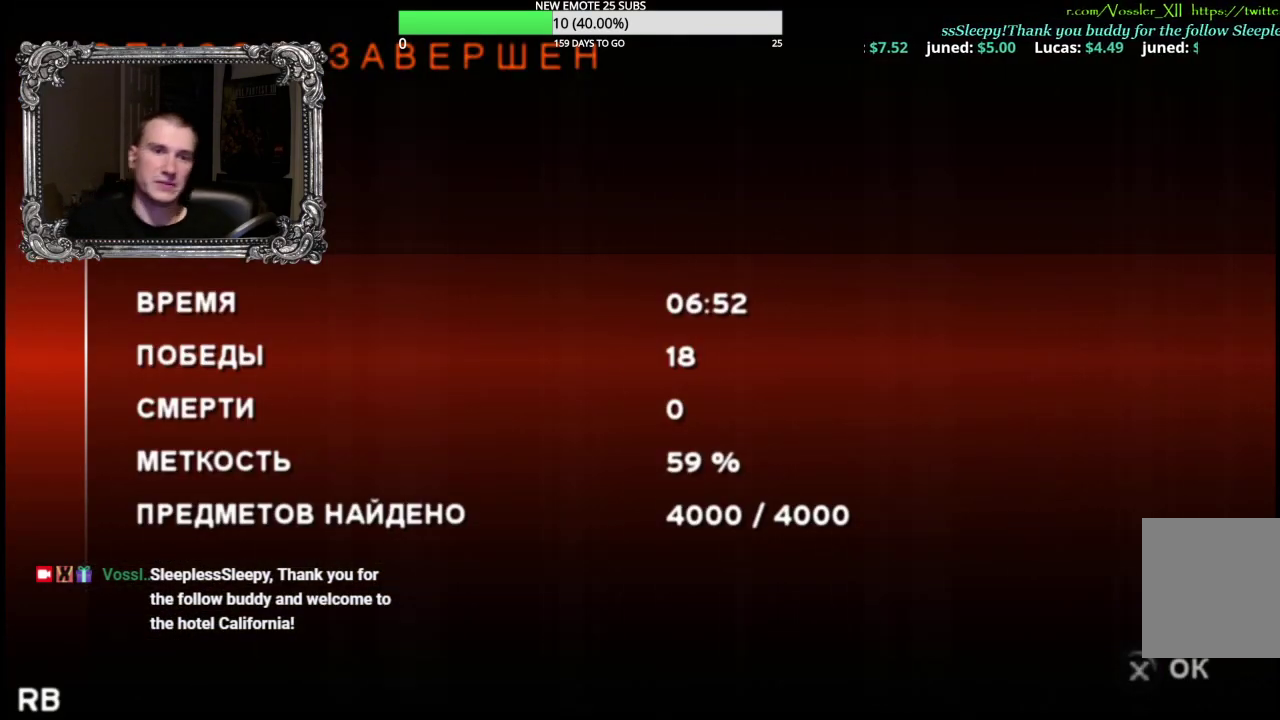
Gameplay with a controller (Xbox layout); each line is a JSON object with the inputs held at the frame after it. "events" lists button and stick changes between this image and that frame as [ms after this image, input, new state], when the widget could be followed in between.
{"buttons": ["A"], "left_stick": "center", "right_stick": "center", "events": [[433, "A", "down"]]}
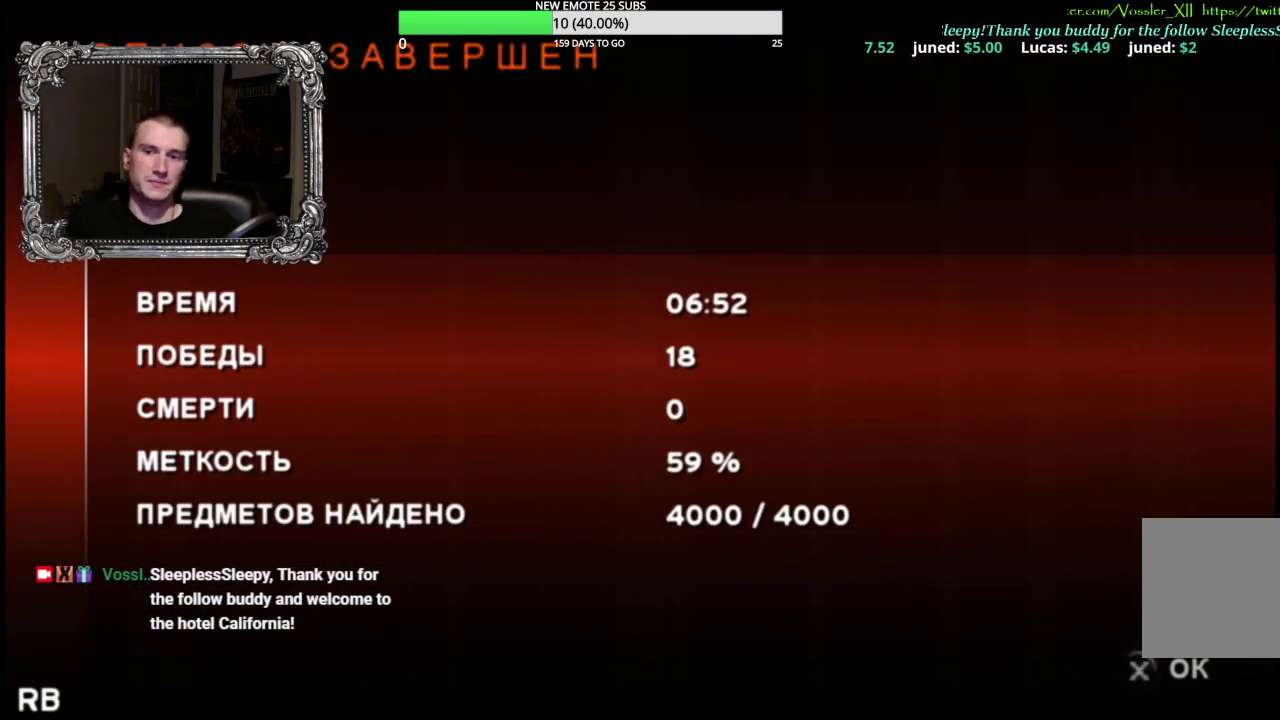
{"buttons": [], "left_stick": "center", "right_stick": "center", "events": [[183, "A", "up"]]}
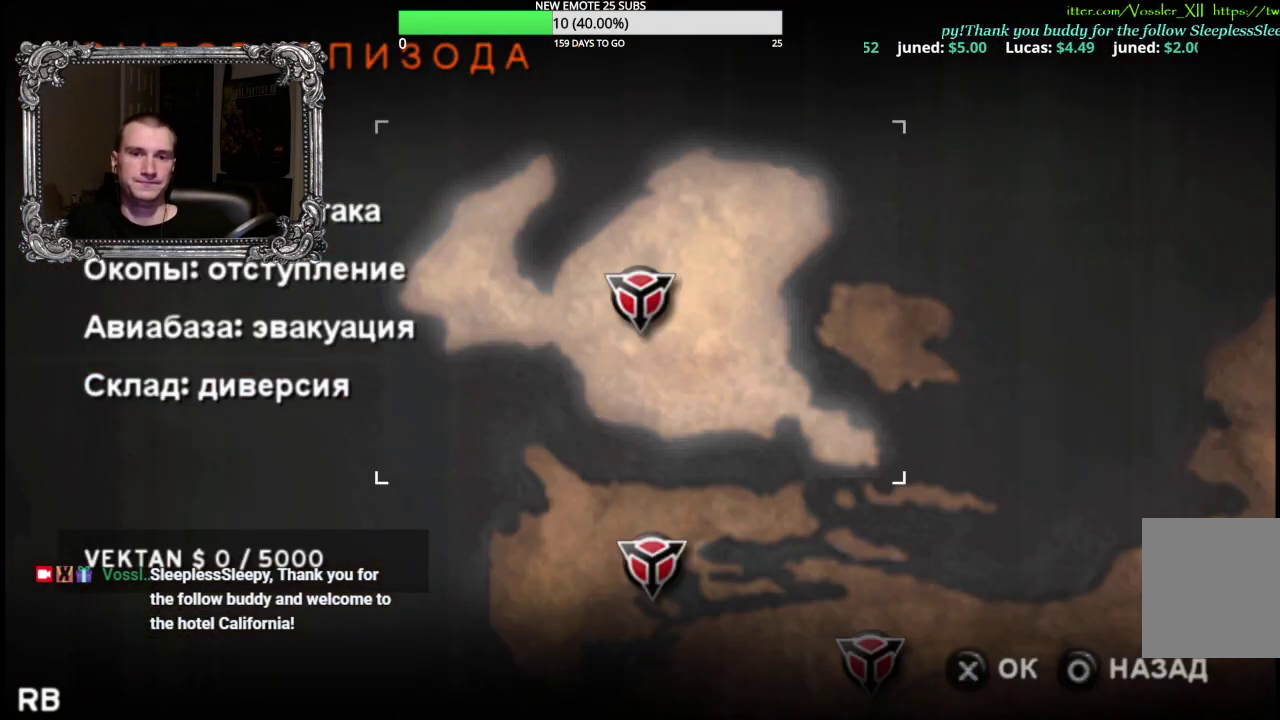
{"buttons": [], "left_stick": "center", "right_stick": "center", "events": []}
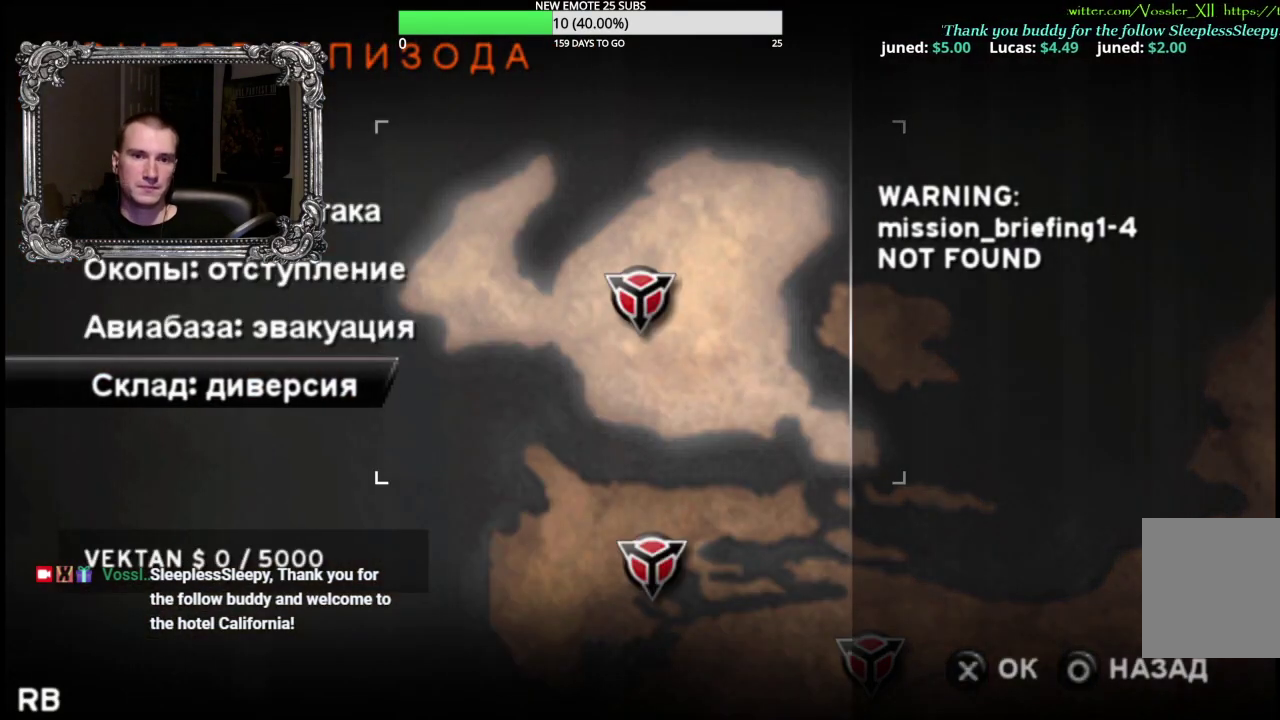
{"buttons": ["DPAD_UP"], "left_stick": "center", "right_stick": "center", "events": [[467, "DPAD_UP", "down"]]}
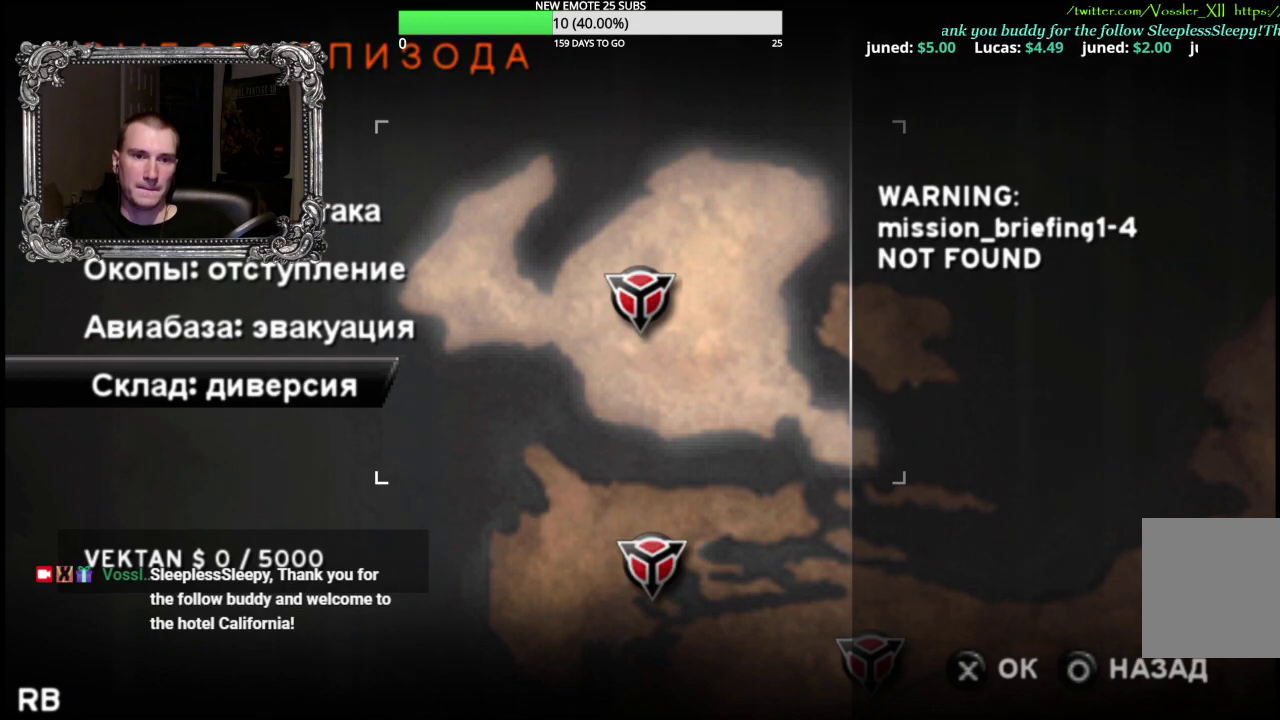
{"buttons": [], "left_stick": "center", "right_stick": "center", "events": [[67, "DPAD_UP", "up"], [250, "DPAD_DOWN", "down"], [350, "DPAD_DOWN", "up"]]}
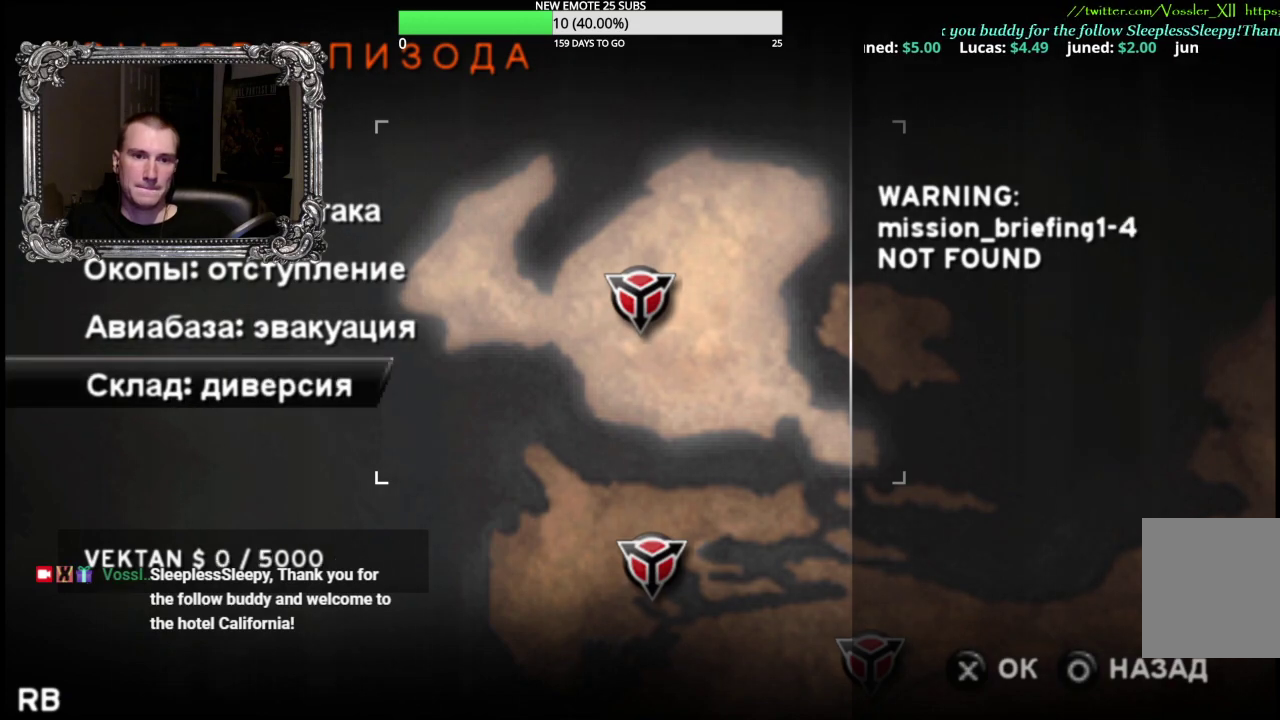
{"buttons": [], "left_stick": "center", "right_stick": "center", "events": [[150, "A", "down"], [283, "A", "up"]]}
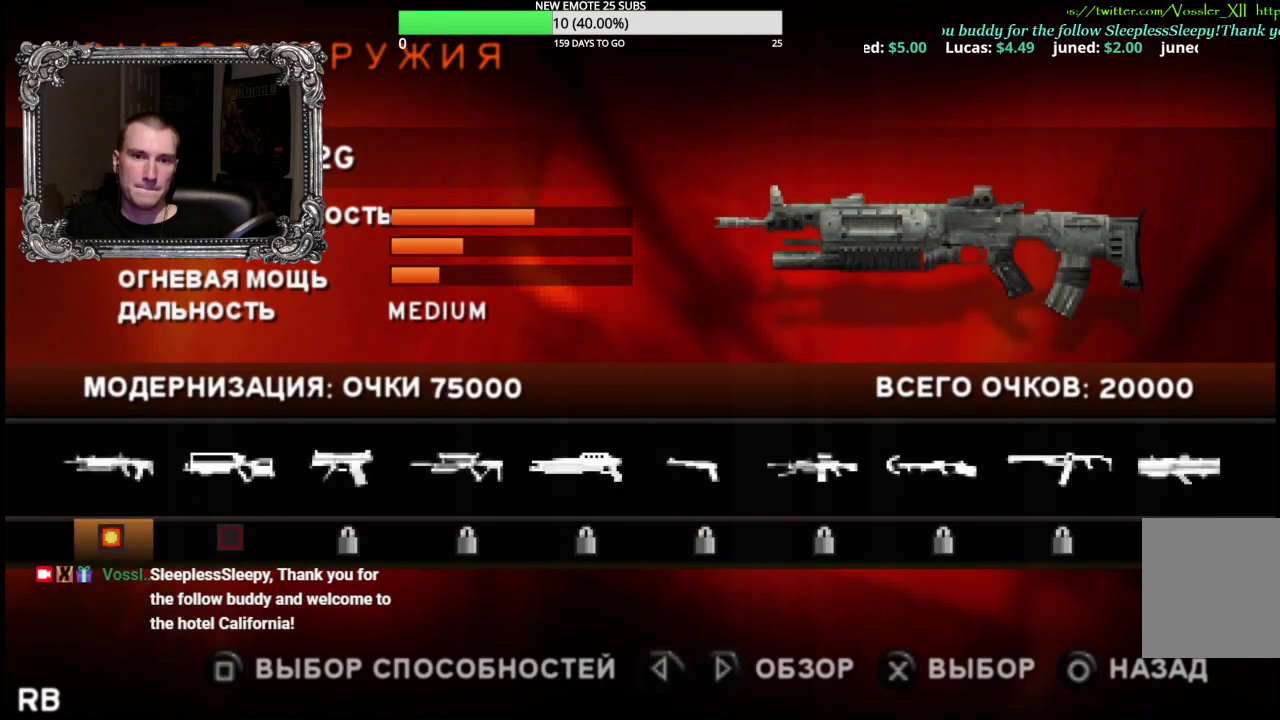
{"buttons": [], "left_stick": "center", "right_stick": "center", "events": []}
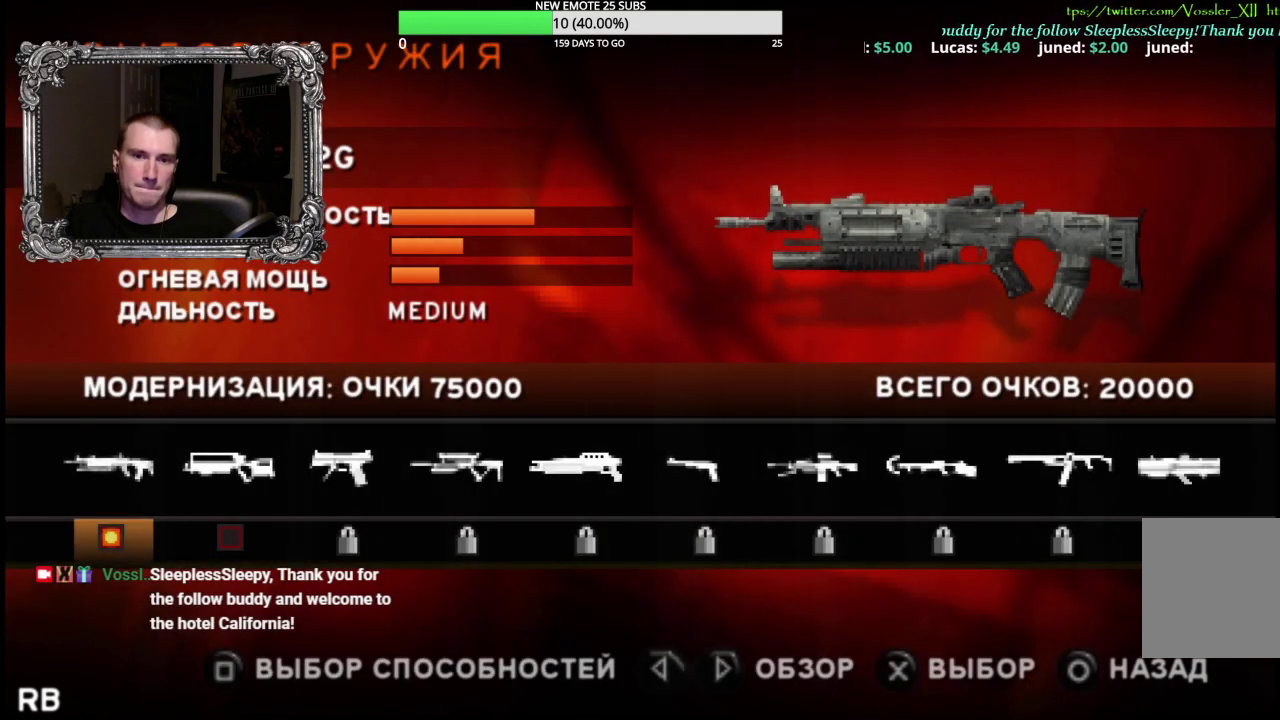
{"buttons": ["DPAD_RIGHT"], "left_stick": "center", "right_stick": "center", "events": [[500, "DPAD_RIGHT", "down"]]}
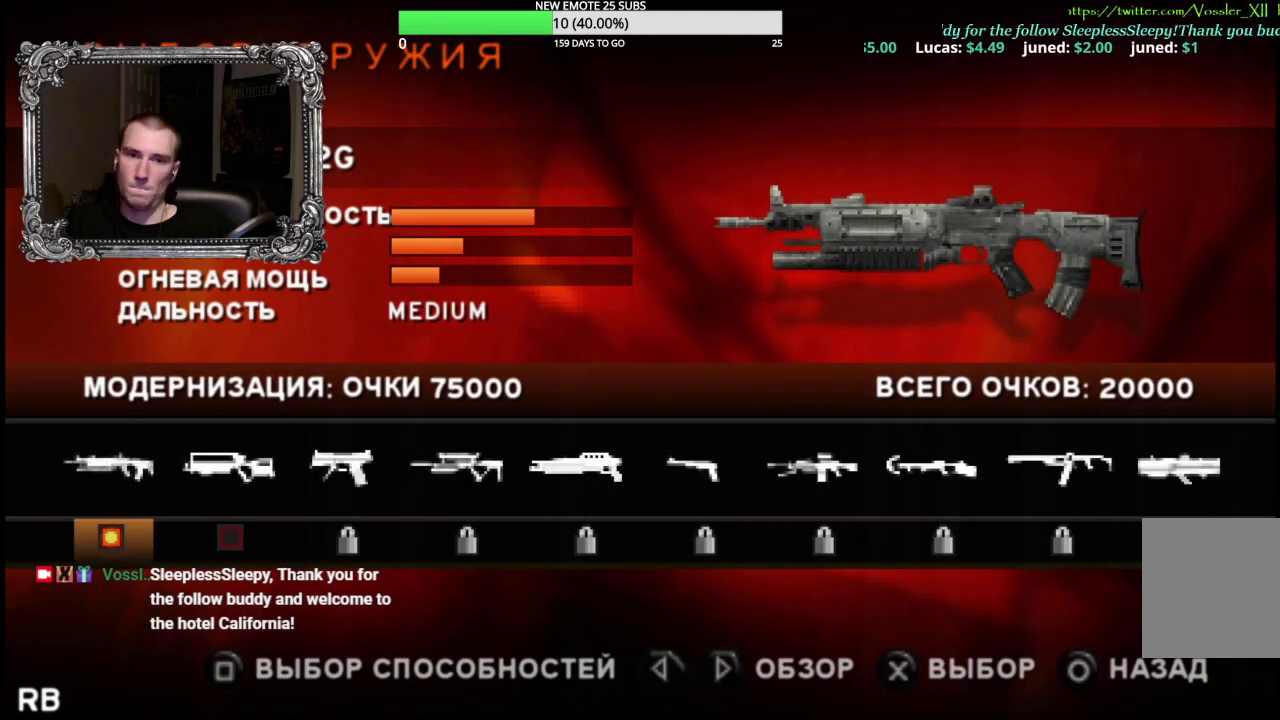
{"buttons": ["DPAD_LEFT"], "left_stick": "center", "right_stick": "center", "events": [[50, "DPAD_RIGHT", "up"], [450, "DPAD_LEFT", "down"]]}
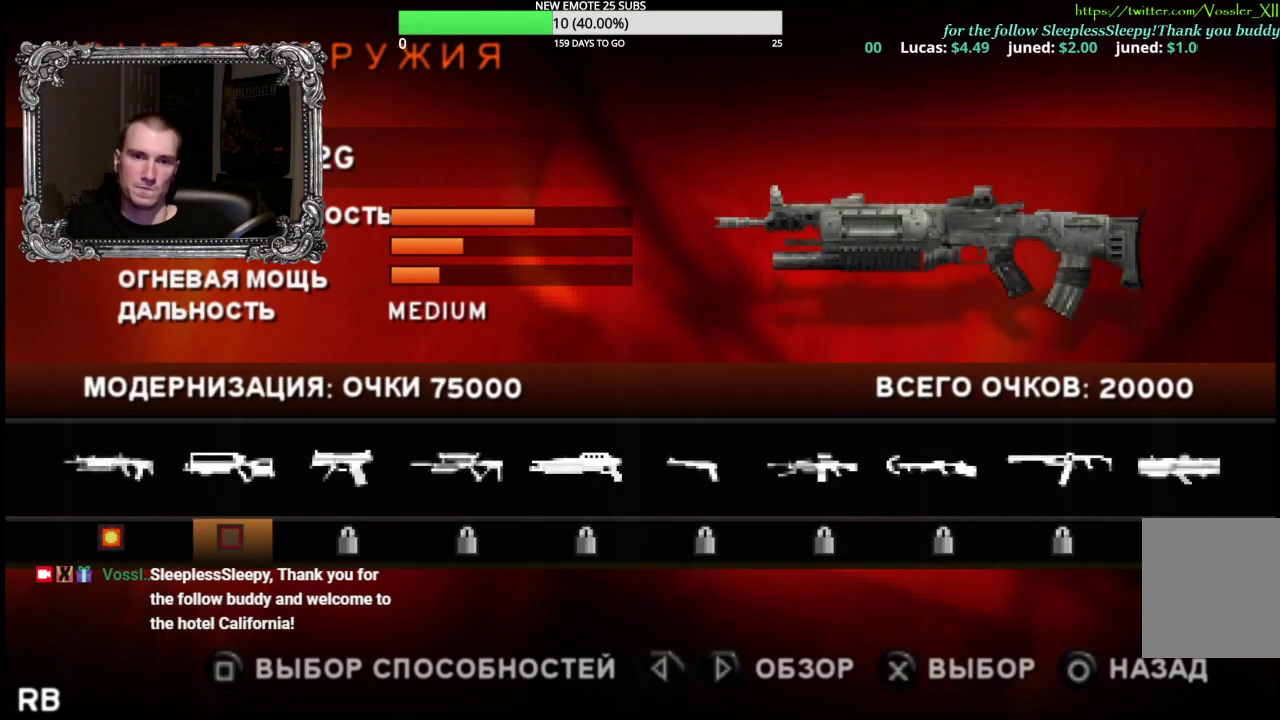
{"buttons": [], "left_stick": "center", "right_stick": "center", "events": [[67, "DPAD_LEFT", "up"], [267, "B", "down"], [383, "B", "up"]]}
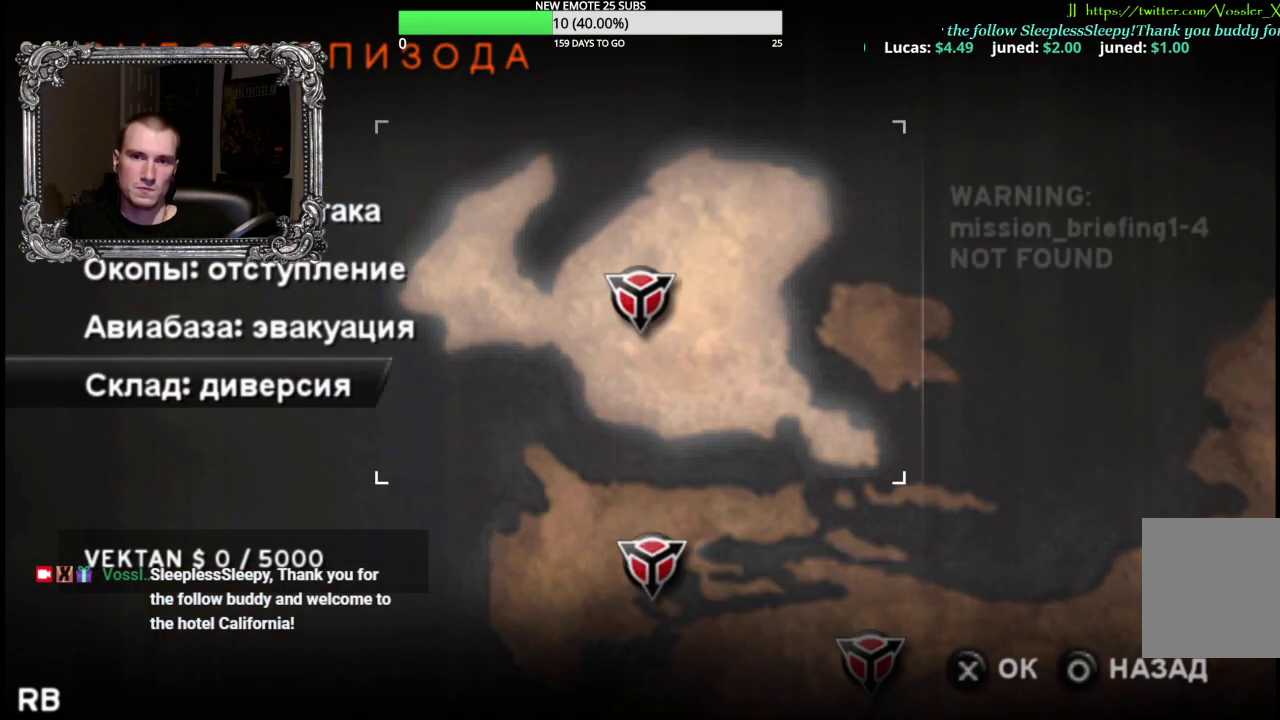
{"buttons": [], "left_stick": "center", "right_stick": "center", "events": [[350, "DPAD_UP", "down"], [467, "DPAD_UP", "up"]]}
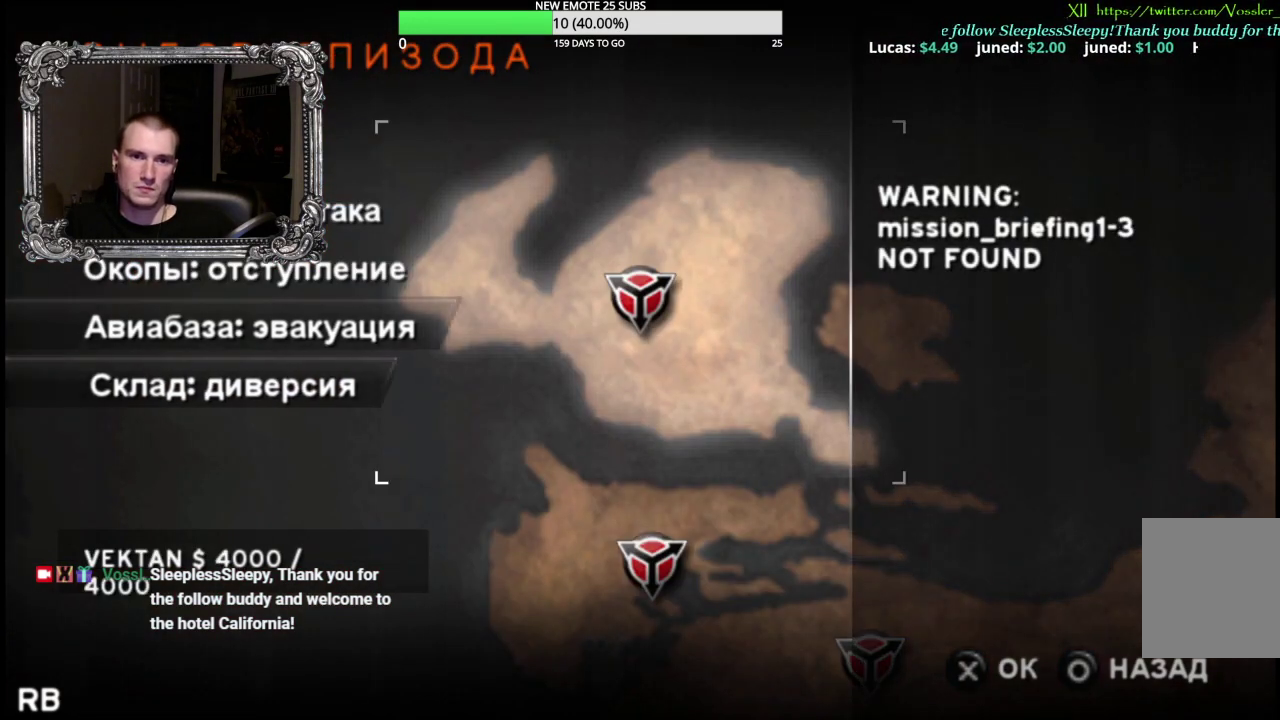
{"buttons": [], "left_stick": "center", "right_stick": "center", "events": [[100, "DPAD_DOWN", "down"], [183, "DPAD_DOWN", "up"]]}
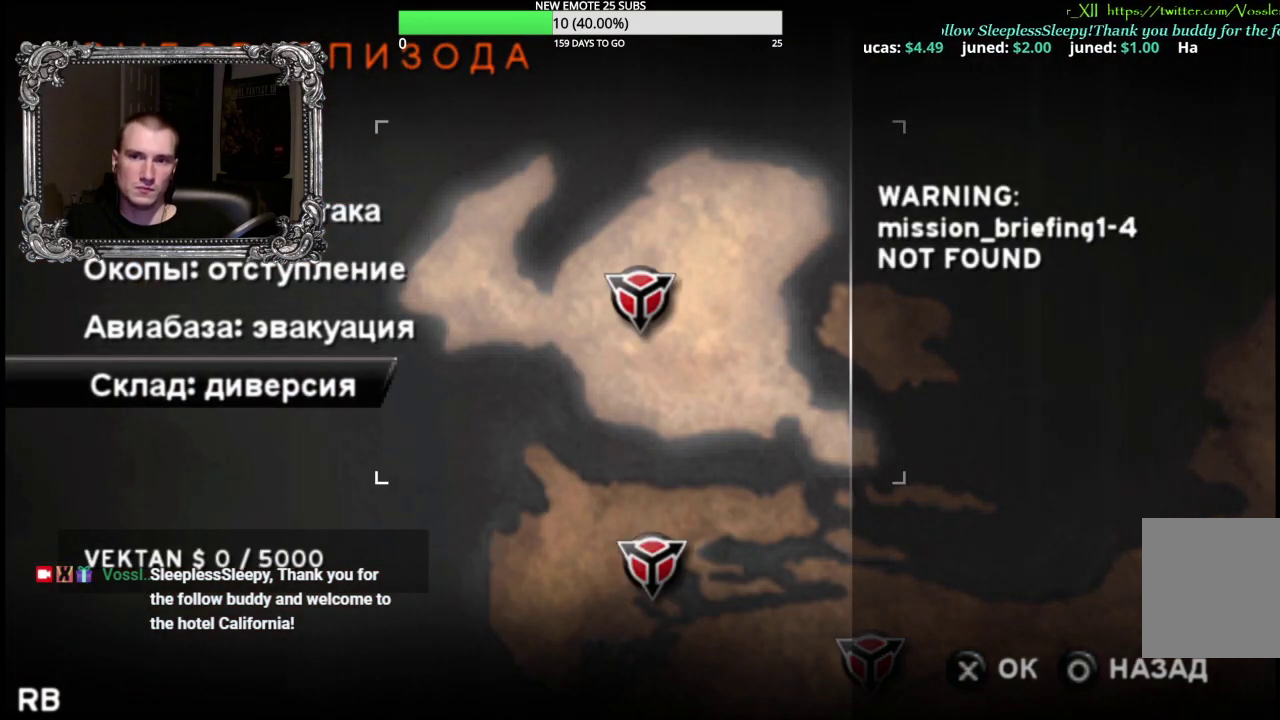
{"buttons": [], "left_stick": "center", "right_stick": "center", "events": [[300, "A", "down"], [500, "A", "up"]]}
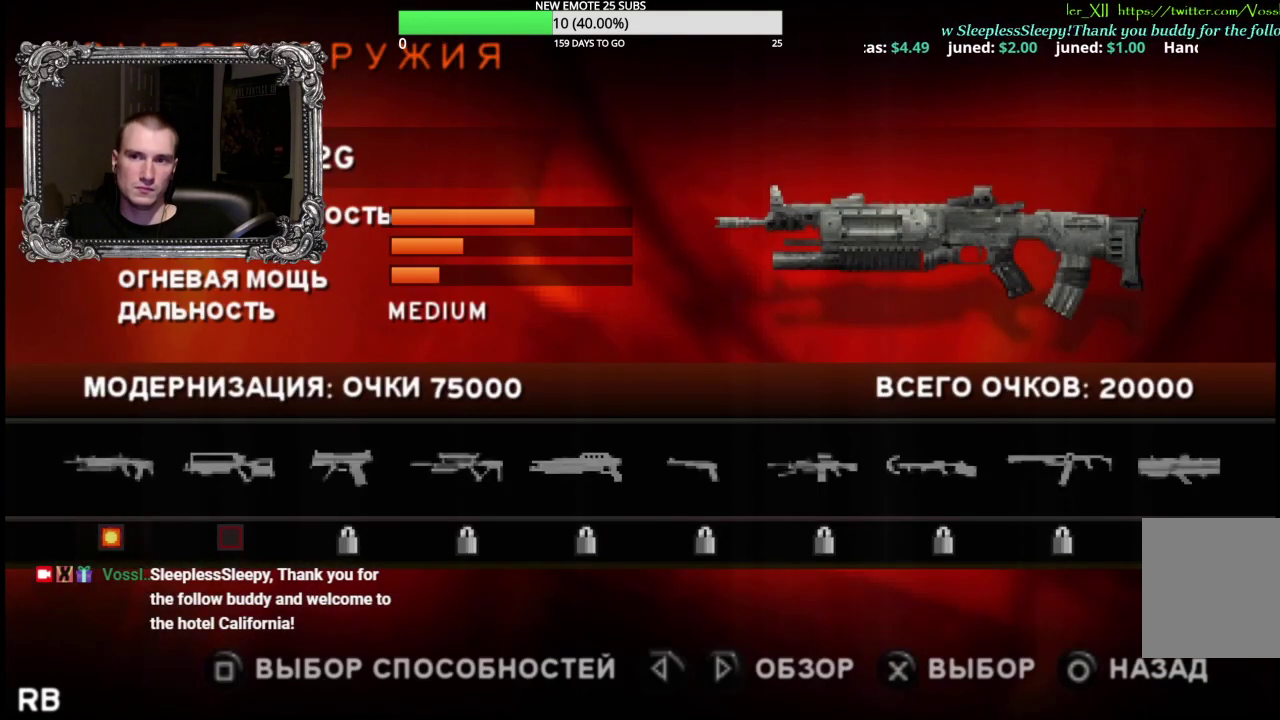
{"buttons": ["A"], "left_stick": "center", "right_stick": "center", "events": [[367, "A", "down"]]}
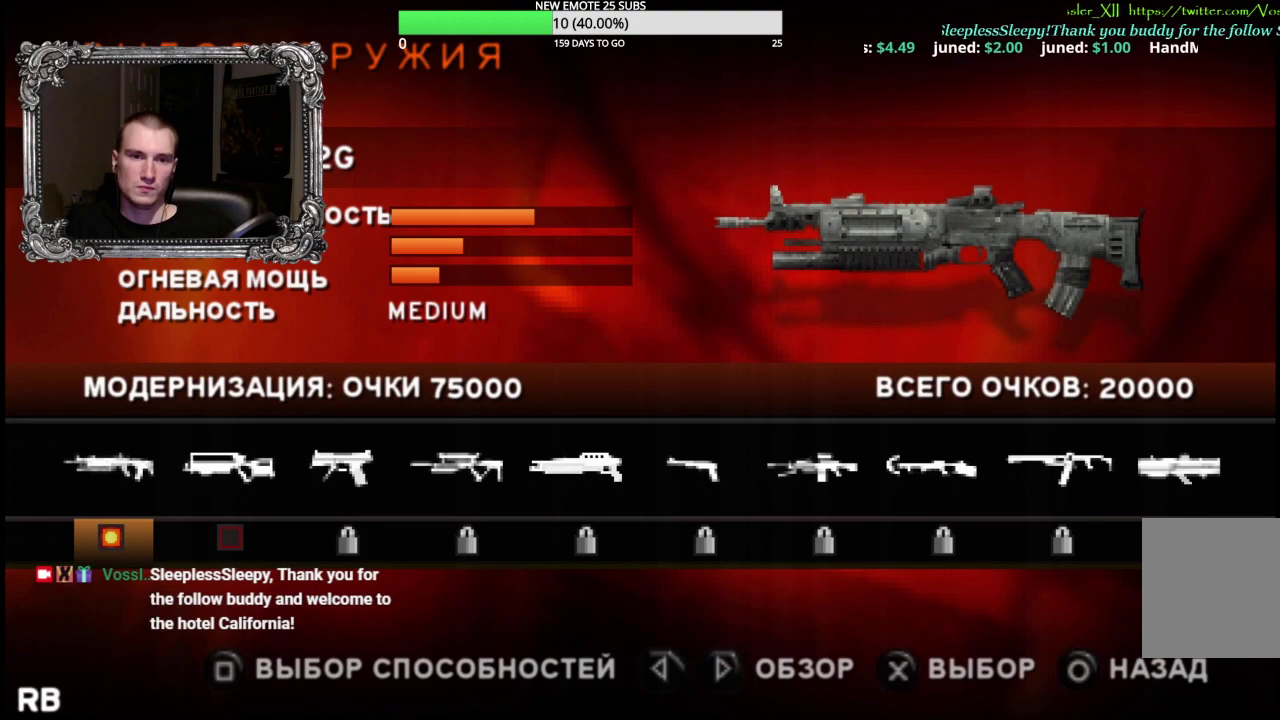
{"buttons": [], "left_stick": "center", "right_stick": "center", "events": [[33, "A", "up"]]}